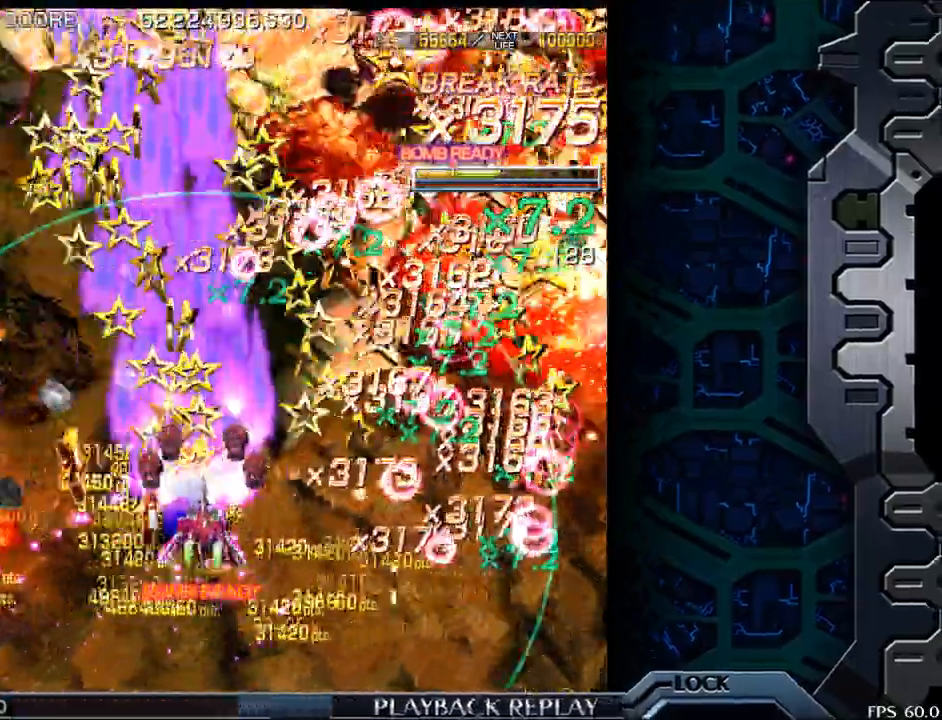
Gameplay with a controller (arcade stick); each line is a JSON object with the inputs held at the frame after it. "events" lists button and stick changes between this image and that frame as [ms after this image, input, new state], when the widget could be followed in between. Not read: L3 R3.
{"buttons": [], "left_stick": "right", "events": []}
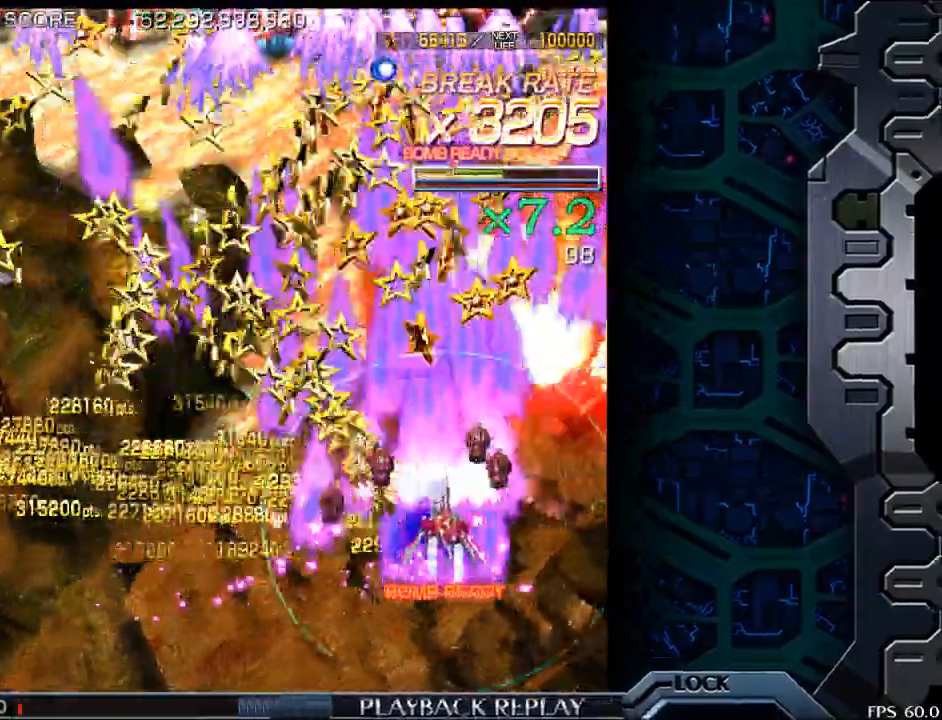
{"buttons": [], "left_stick": "left", "events": [[133, "left_stick", "center"], [233, "left_stick", "down"], [500, "left_stick", "left"]]}
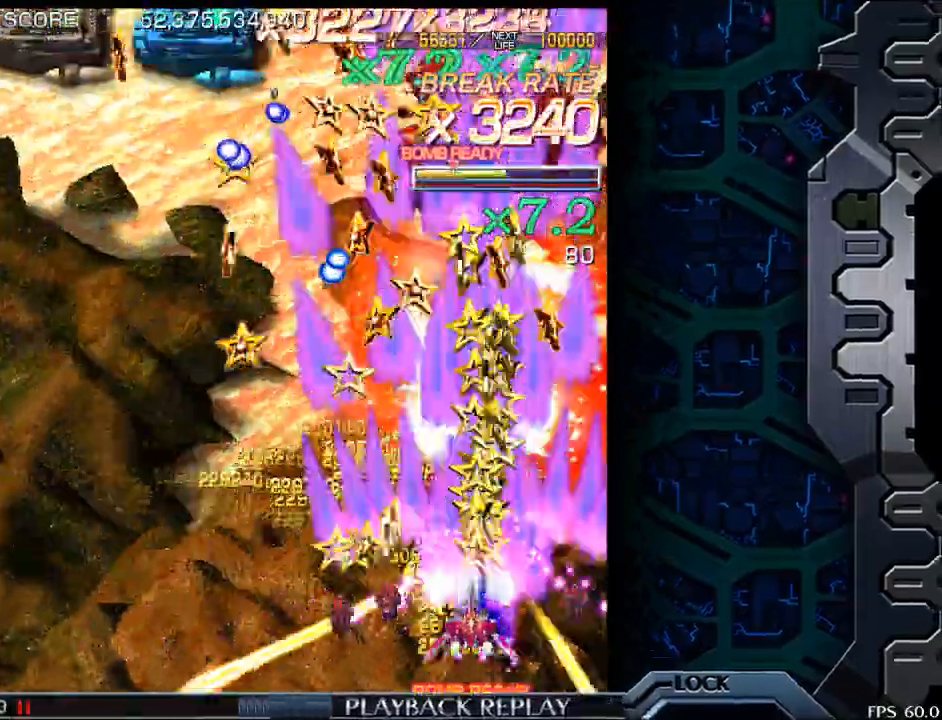
{"buttons": [], "left_stick": "right", "events": [[300, "left_stick", "center"], [383, "left_stick", "right"]]}
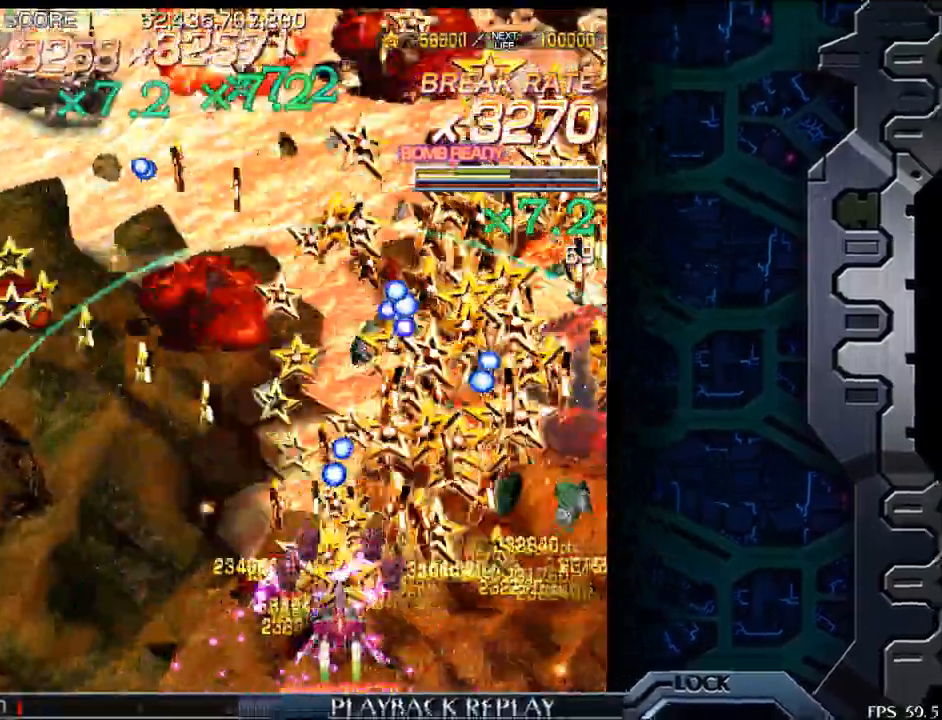
{"buttons": [], "left_stick": "right", "events": []}
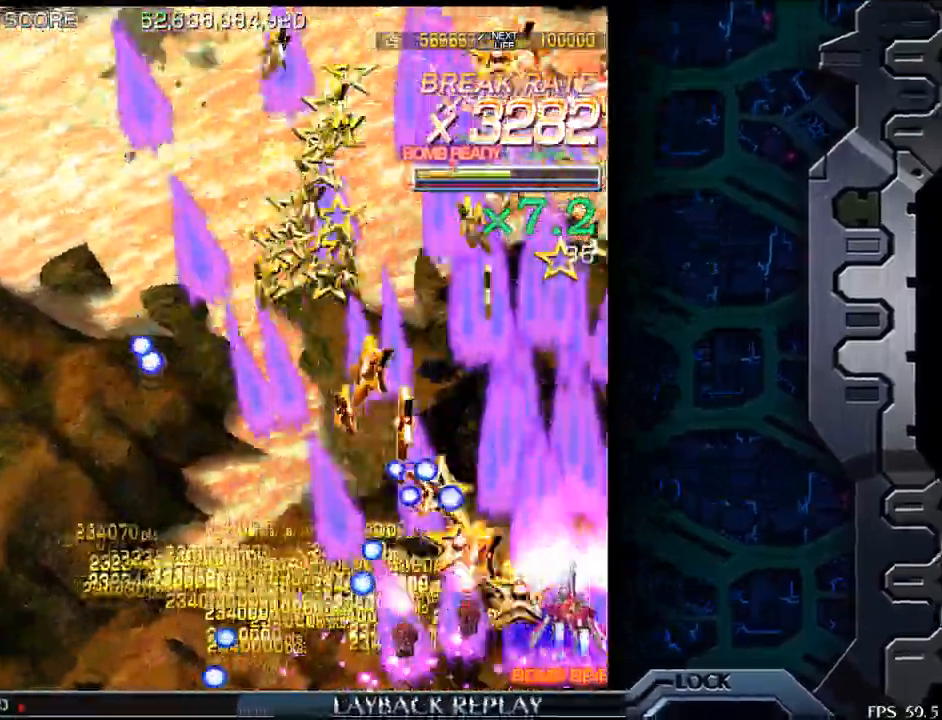
{"buttons": [], "left_stick": "left", "events": [[50, "left_stick", "up"], [267, "left_stick", "up-left"], [383, "left_stick", "left"]]}
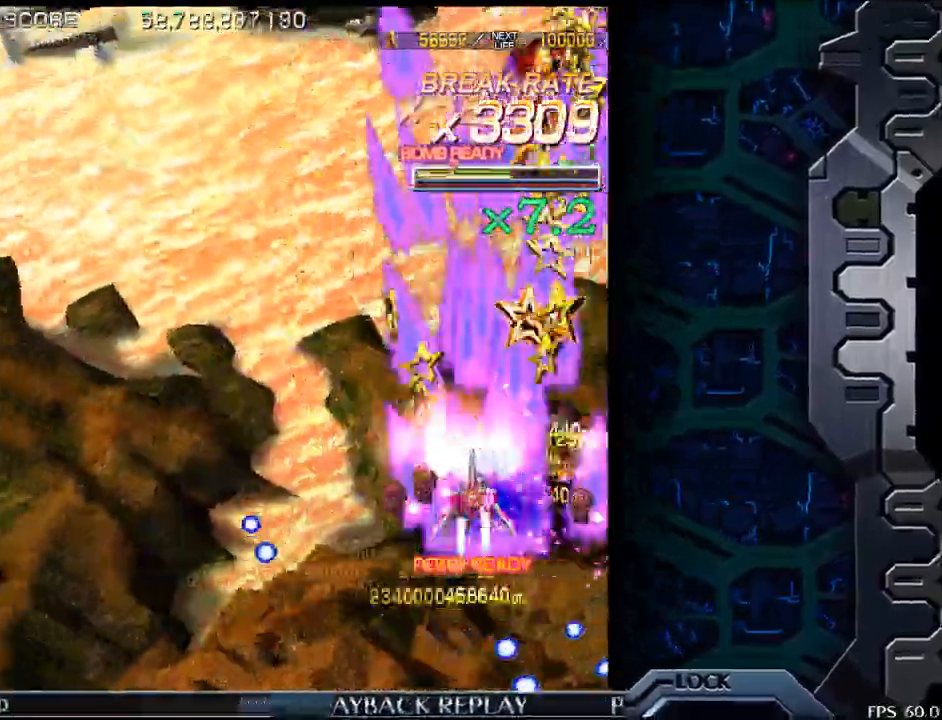
{"buttons": [], "left_stick": "left", "events": [[117, "left_stick", "right"], [450, "left_stick", "left"]]}
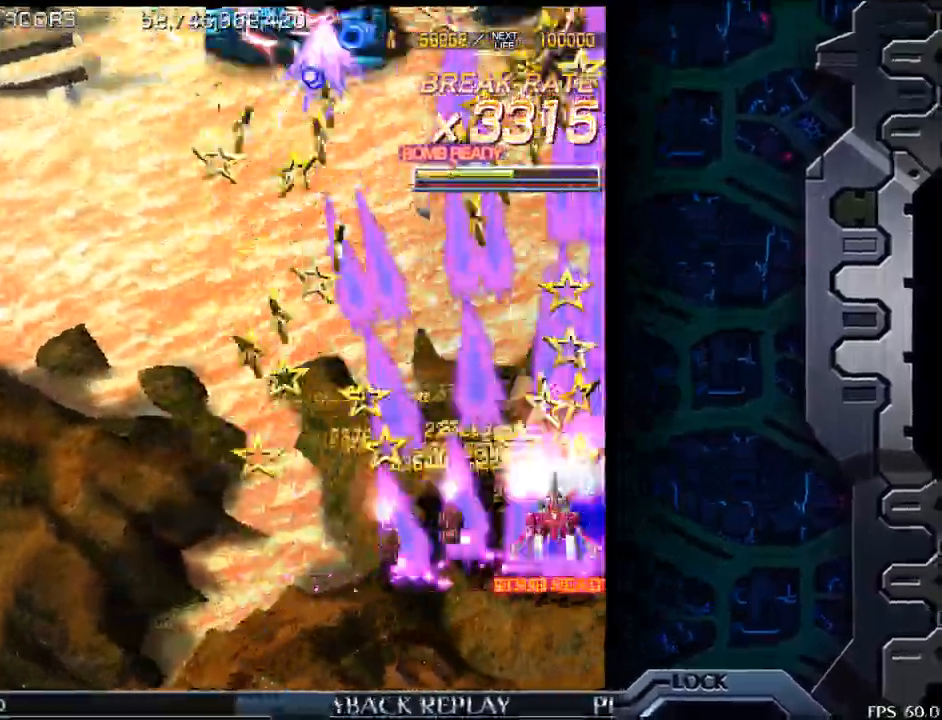
{"buttons": [], "left_stick": "left", "events": []}
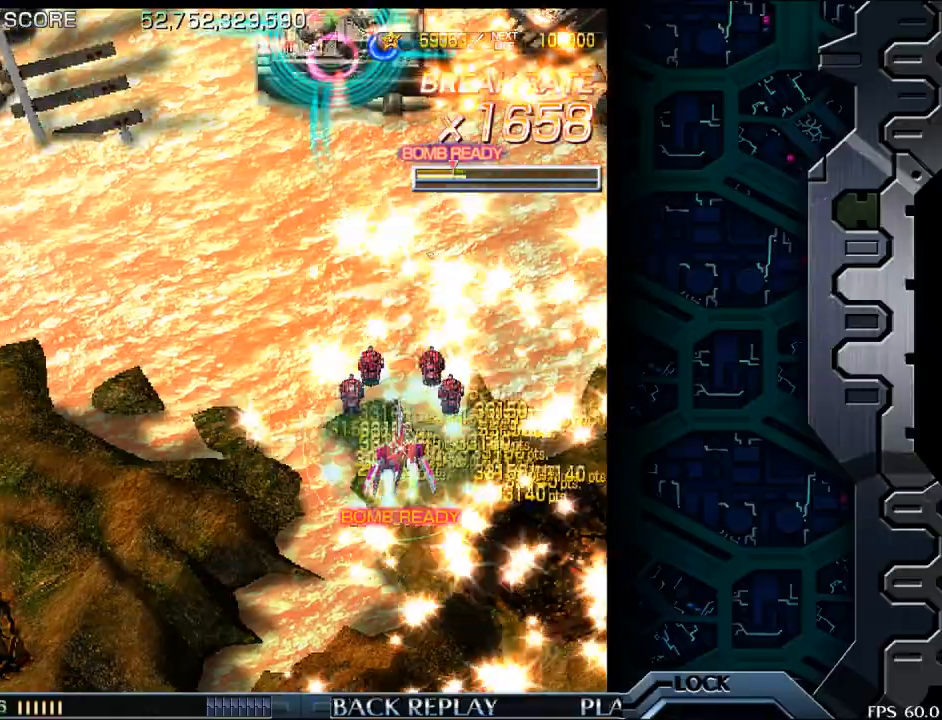
{"buttons": [], "left_stick": "left", "events": []}
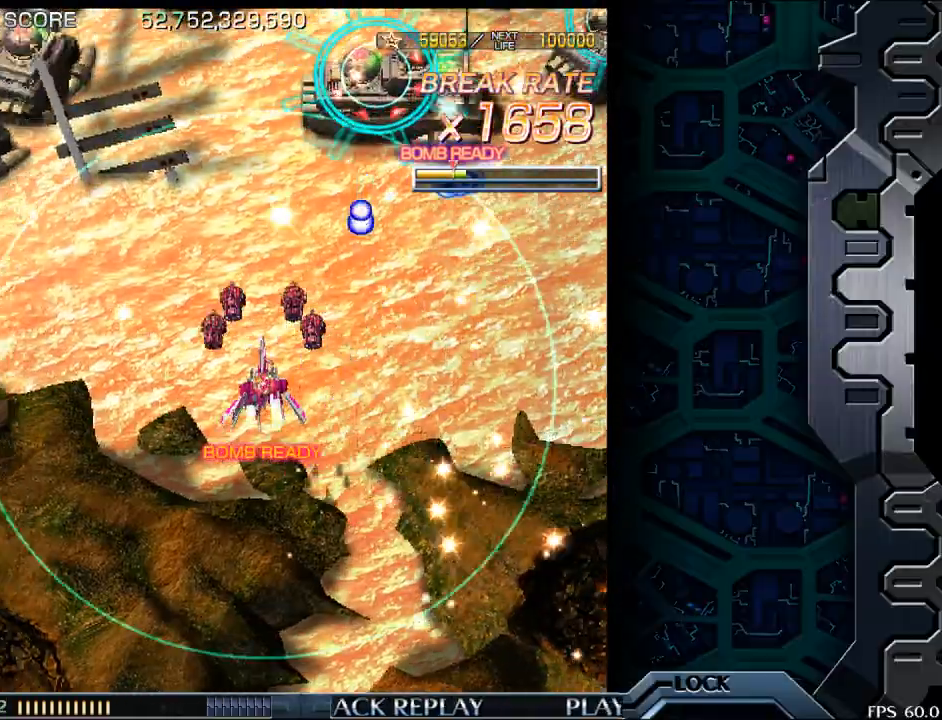
{"buttons": [], "left_stick": "down", "events": [[383, "left_stick", "center"], [483, "left_stick", "down"]]}
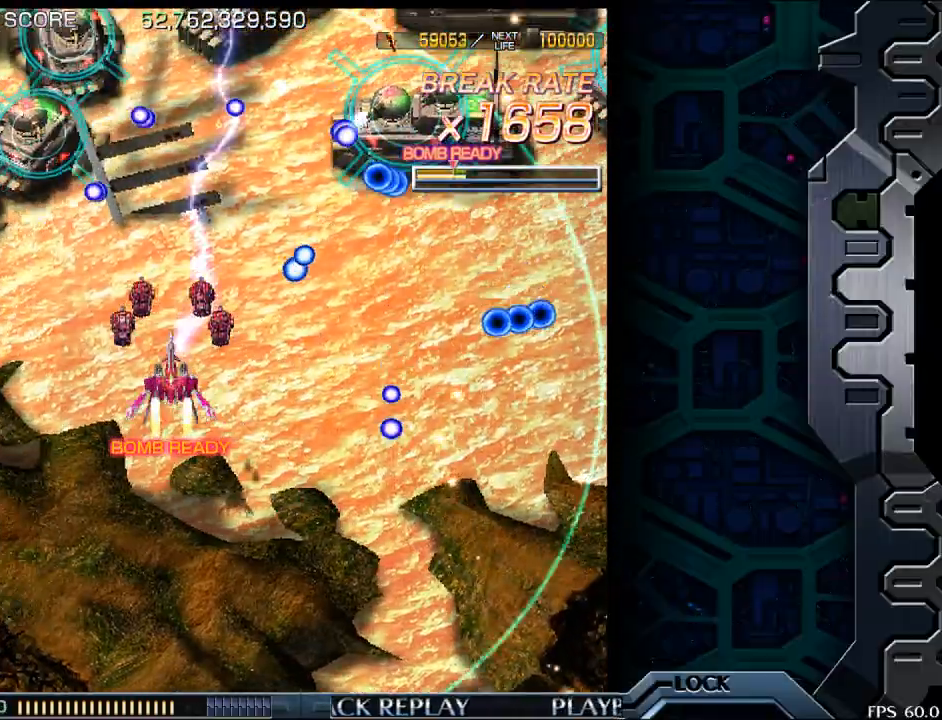
{"buttons": [], "left_stick": "right", "events": [[333, "left_stick", "down-right"], [450, "left_stick", "right"]]}
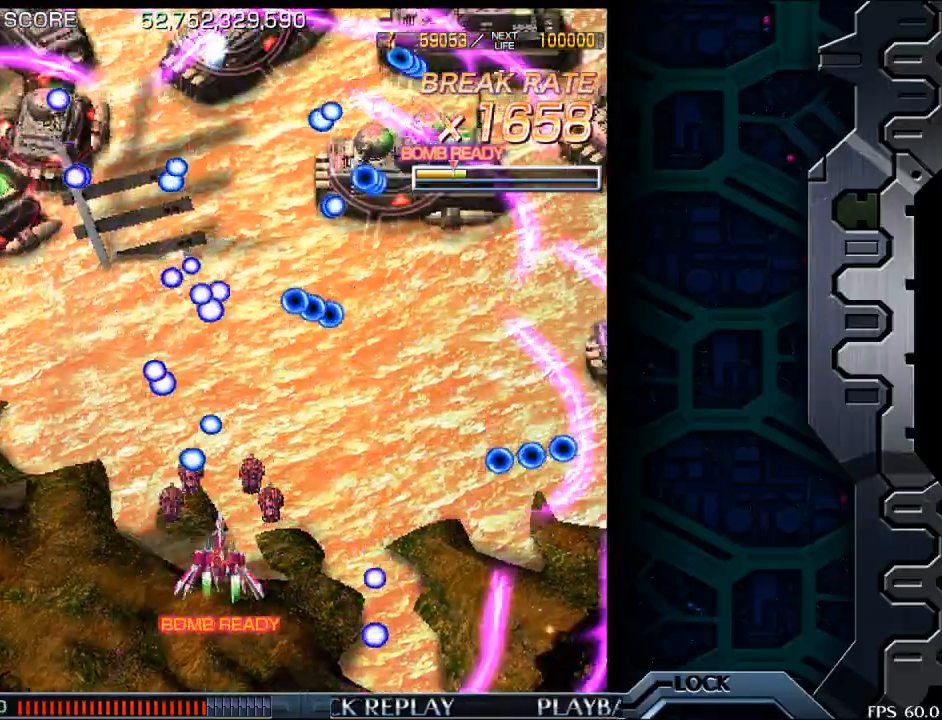
{"buttons": [], "left_stick": "center", "events": [[383, "left_stick", "center"]]}
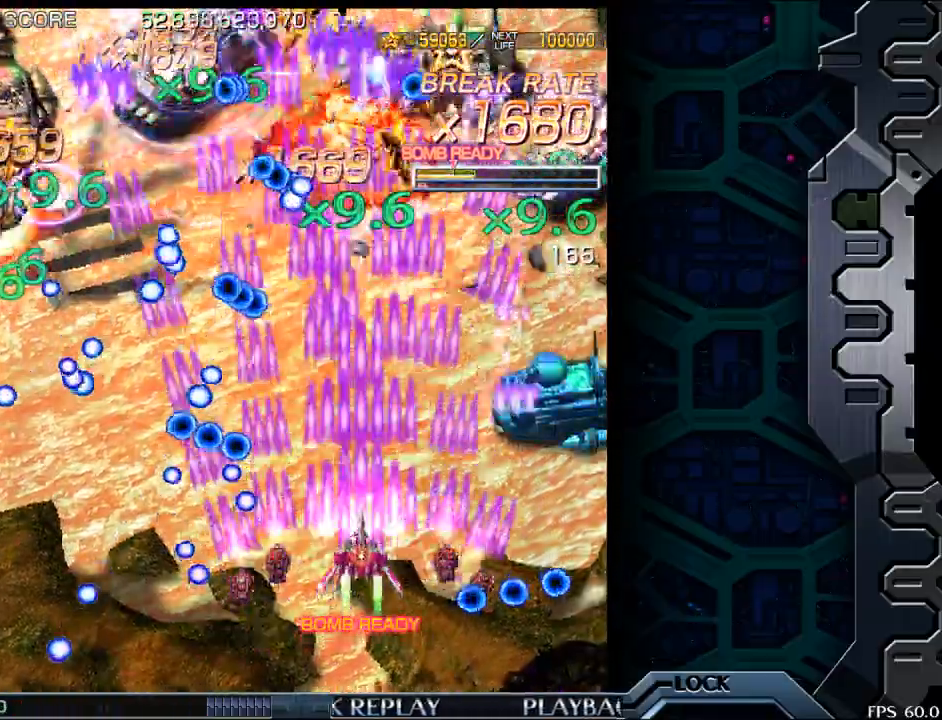
{"buttons": [], "left_stick": "up", "events": [[50, "left_stick", "down-right"], [167, "left_stick", "center"], [333, "left_stick", "right"], [500, "left_stick", "up"]]}
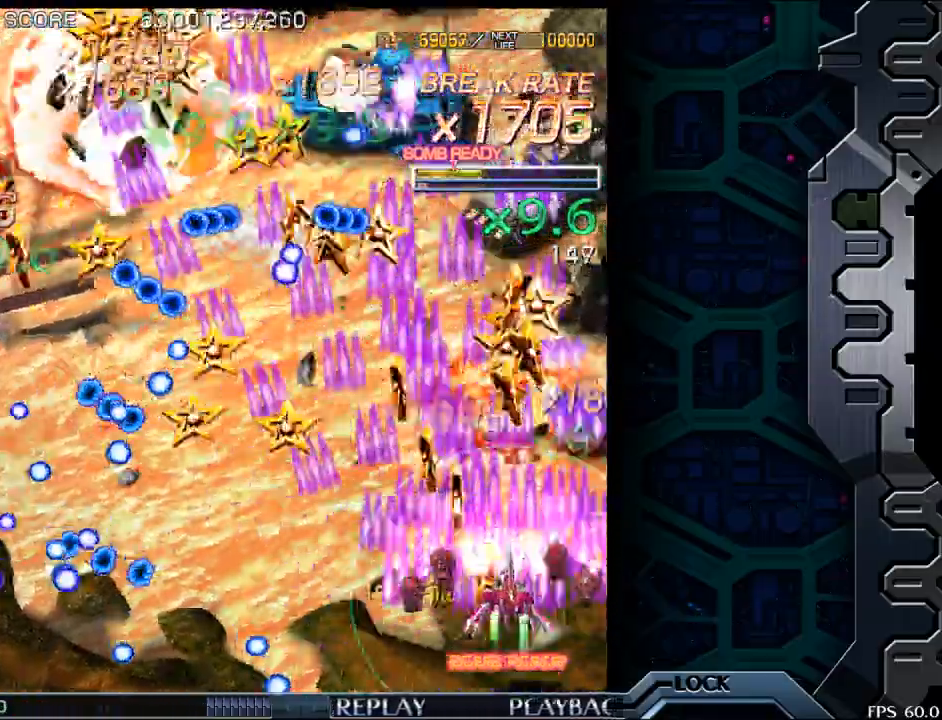
{"buttons": [], "left_stick": "center", "events": [[200, "left_stick", "right"], [300, "left_stick", "center"], [400, "left_stick", "down-left"], [500, "left_stick", "center"]]}
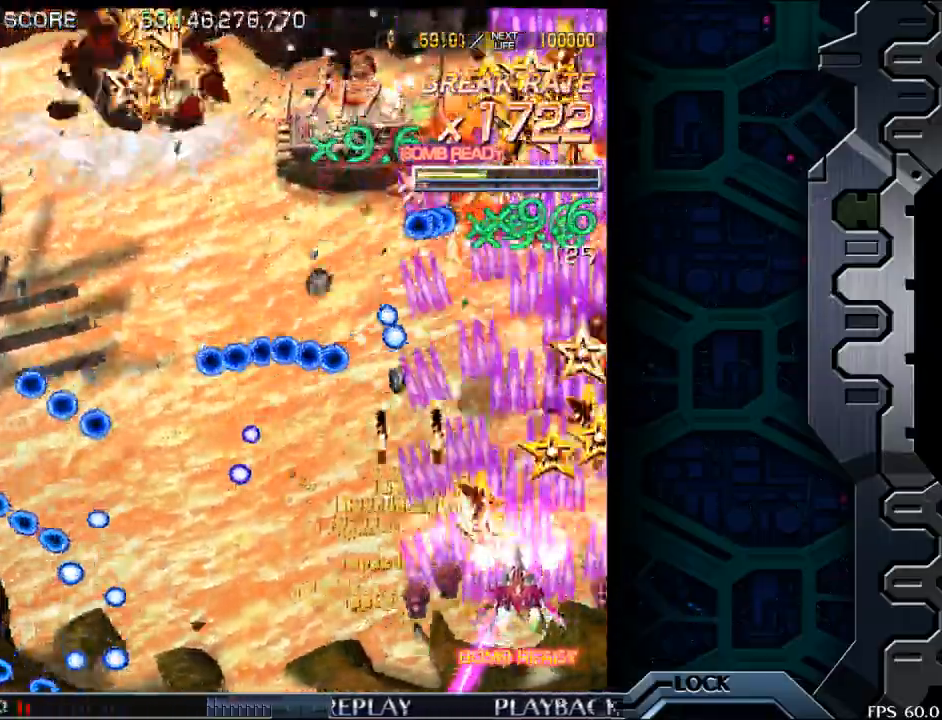
{"buttons": [], "left_stick": "center", "events": [[117, "left_stick", "right"], [283, "left_stick", "up"], [483, "left_stick", "center"]]}
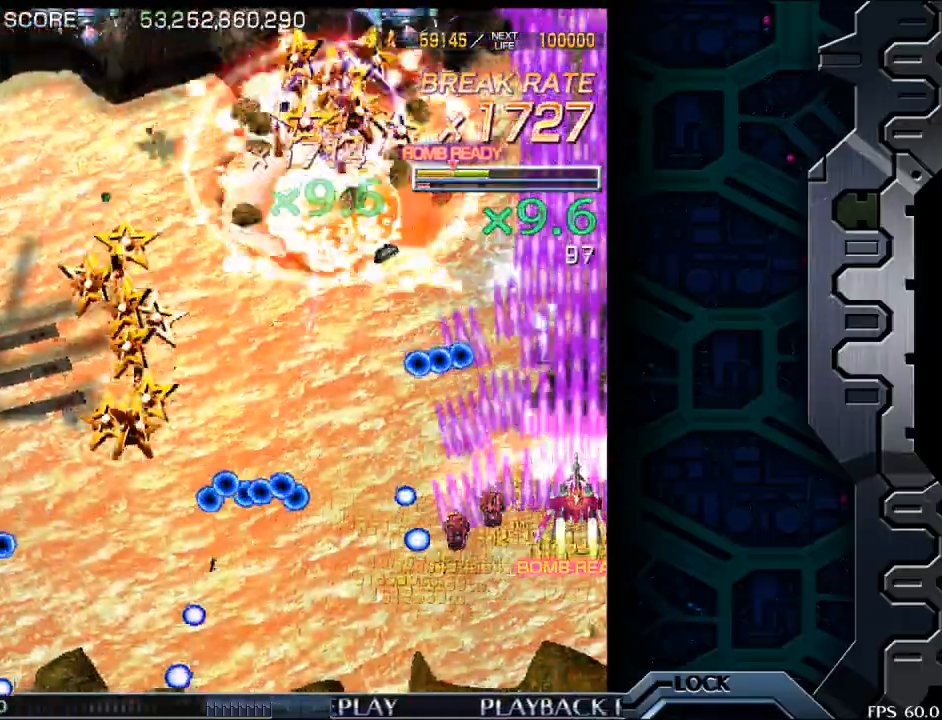
{"buttons": [], "left_stick": "left", "events": [[117, "left_stick", "up"], [350, "left_stick", "left"]]}
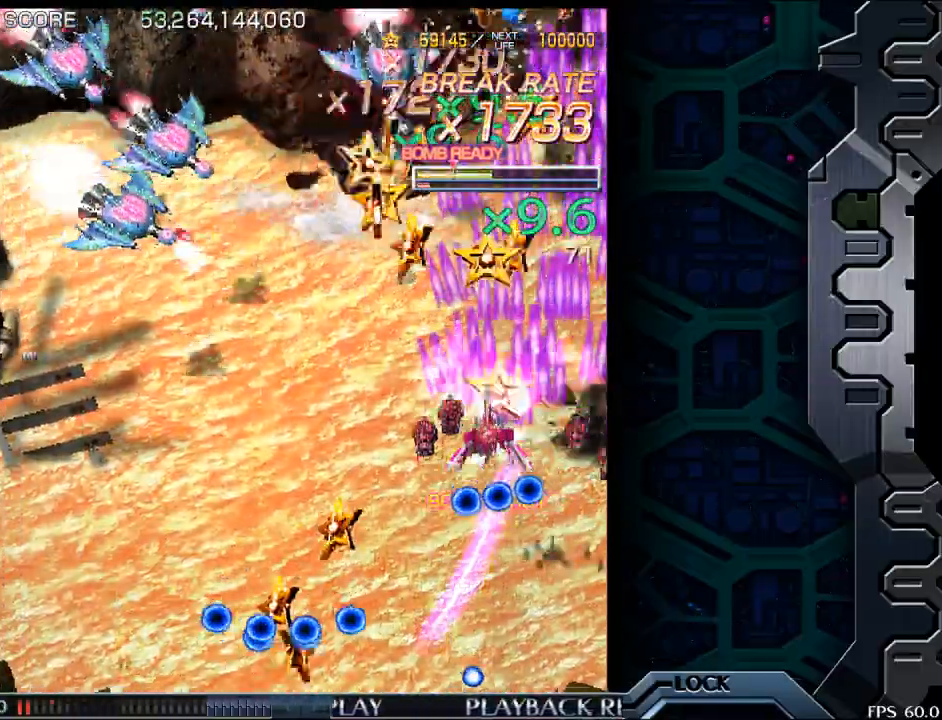
{"buttons": [], "left_stick": "down-left", "events": [[350, "left_stick", "down-left"]]}
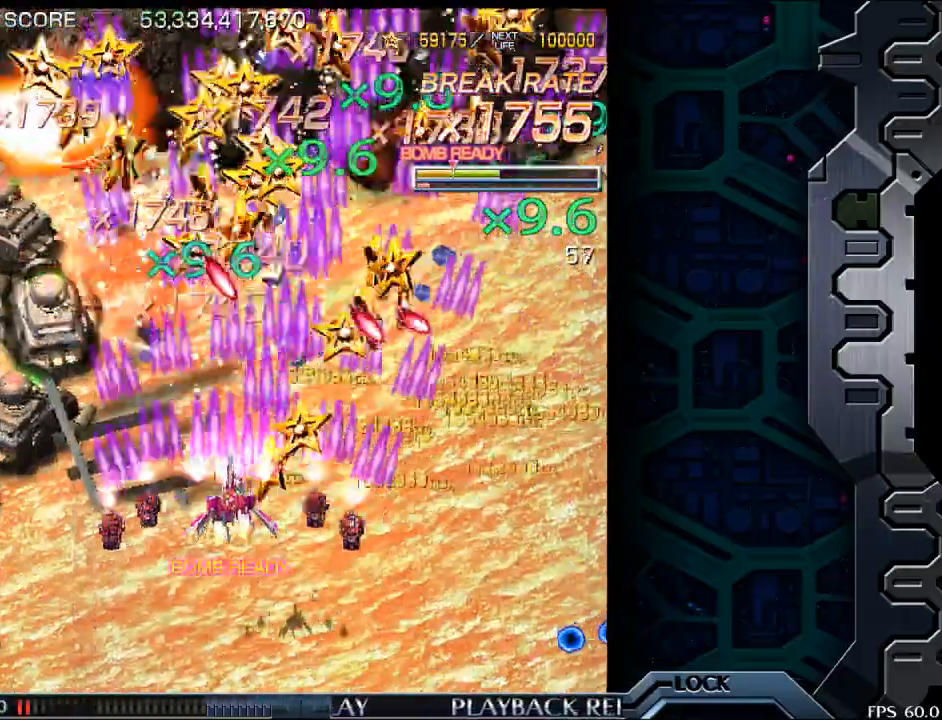
{"buttons": [], "left_stick": "down-right", "events": [[167, "left_stick", "left"], [433, "left_stick", "center"], [500, "left_stick", "down-right"]]}
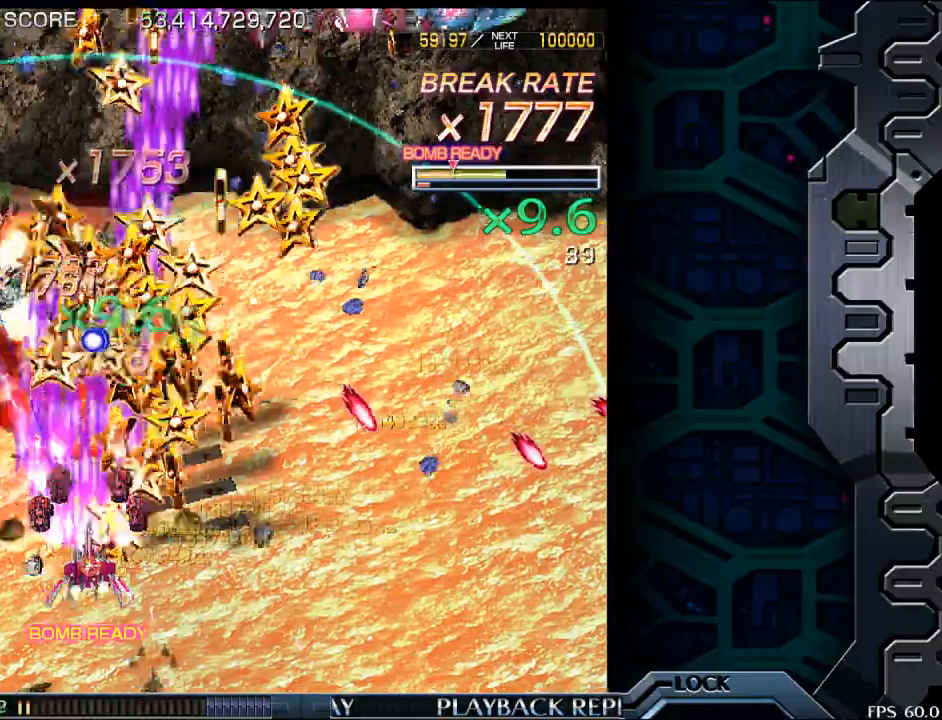
{"buttons": [], "left_stick": "left", "events": [[233, "left_stick", "left"], [317, "left_stick", "down"], [417, "left_stick", "left"]]}
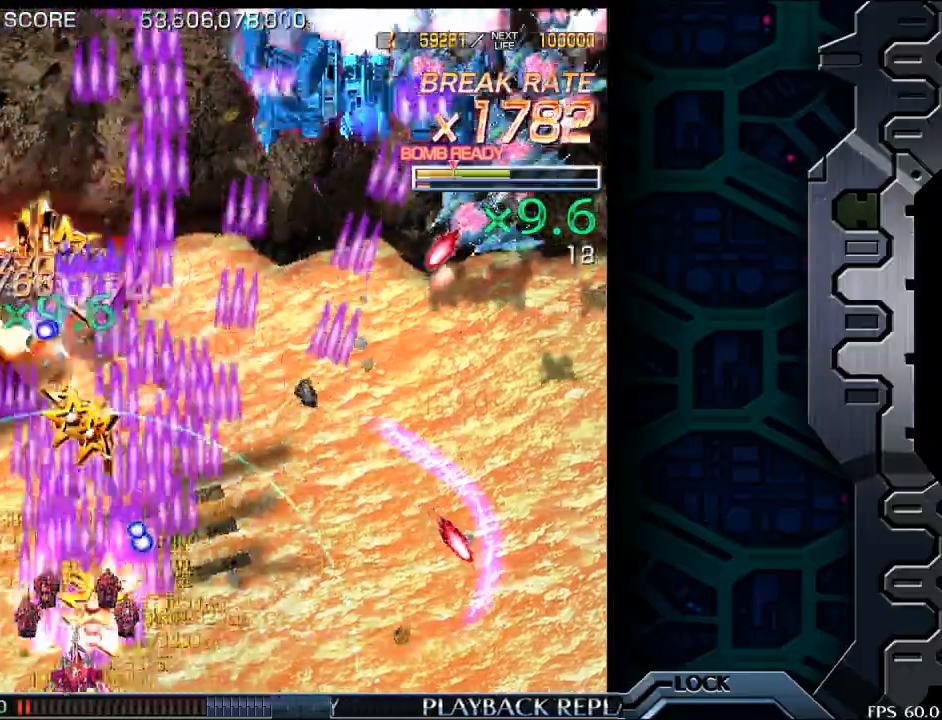
{"buttons": [], "left_stick": "right", "events": [[50, "left_stick", "up"], [350, "left_stick", "right"]]}
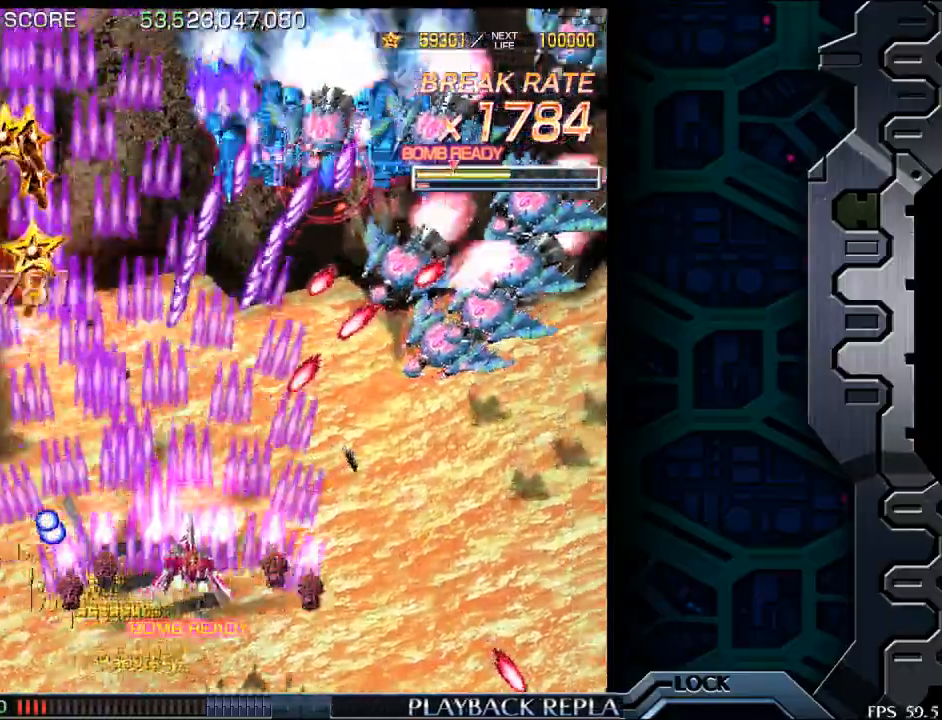
{"buttons": [], "left_stick": "down", "events": [[150, "left_stick", "down-right"], [483, "left_stick", "down"]]}
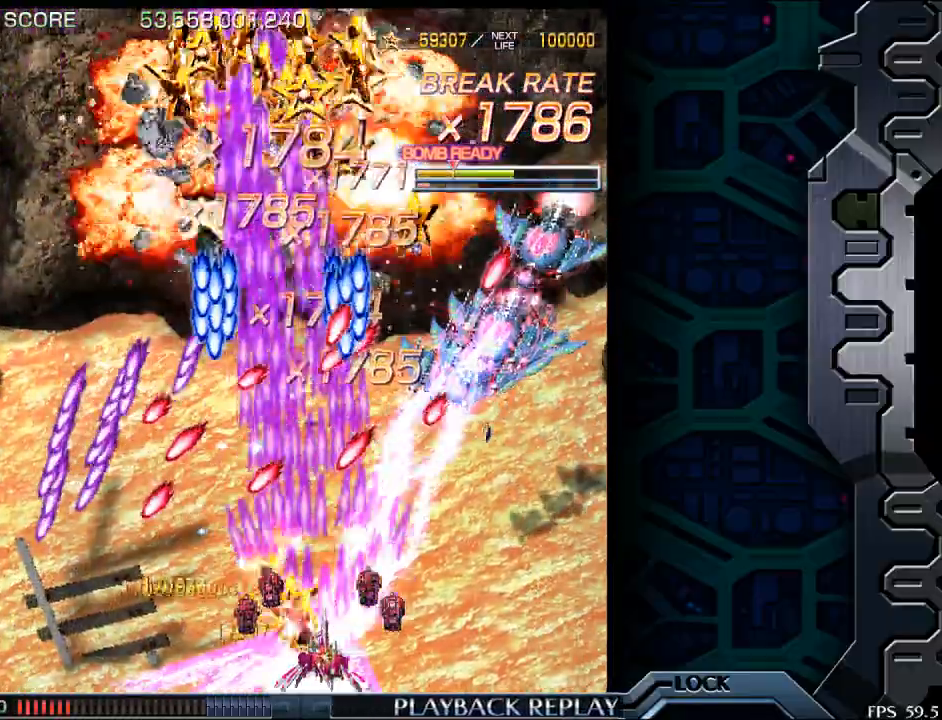
{"buttons": [], "left_stick": "right", "events": [[33, "left_stick", "center"], [117, "left_stick", "right"], [283, "left_stick", "center"], [450, "left_stick", "right"]]}
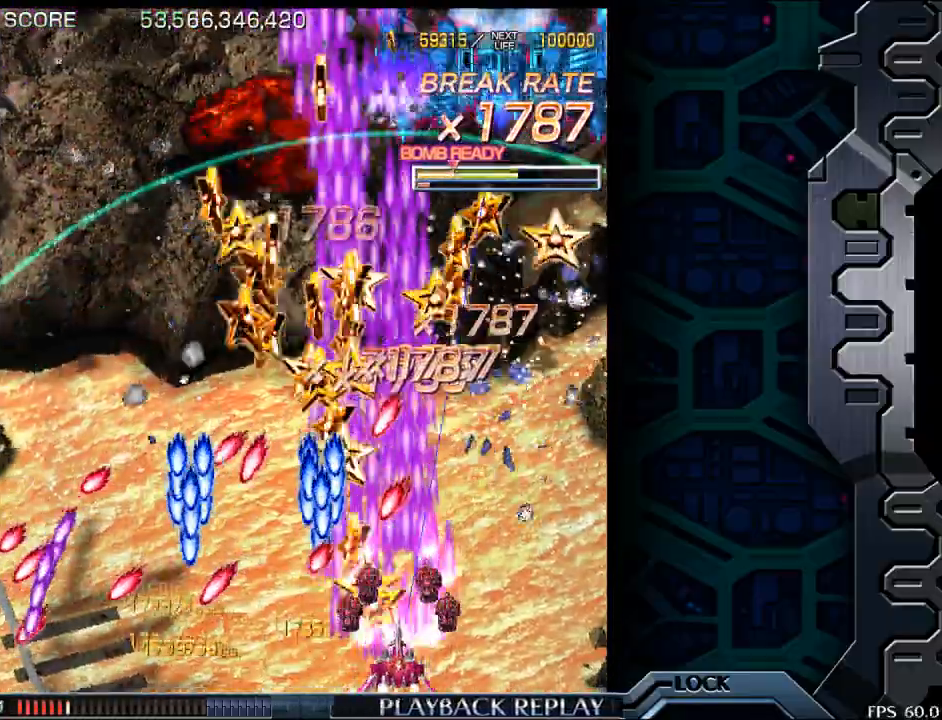
{"buttons": [], "left_stick": "up-left", "events": [[250, "left_stick", "up"], [367, "left_stick", "center"], [500, "left_stick", "up-left"]]}
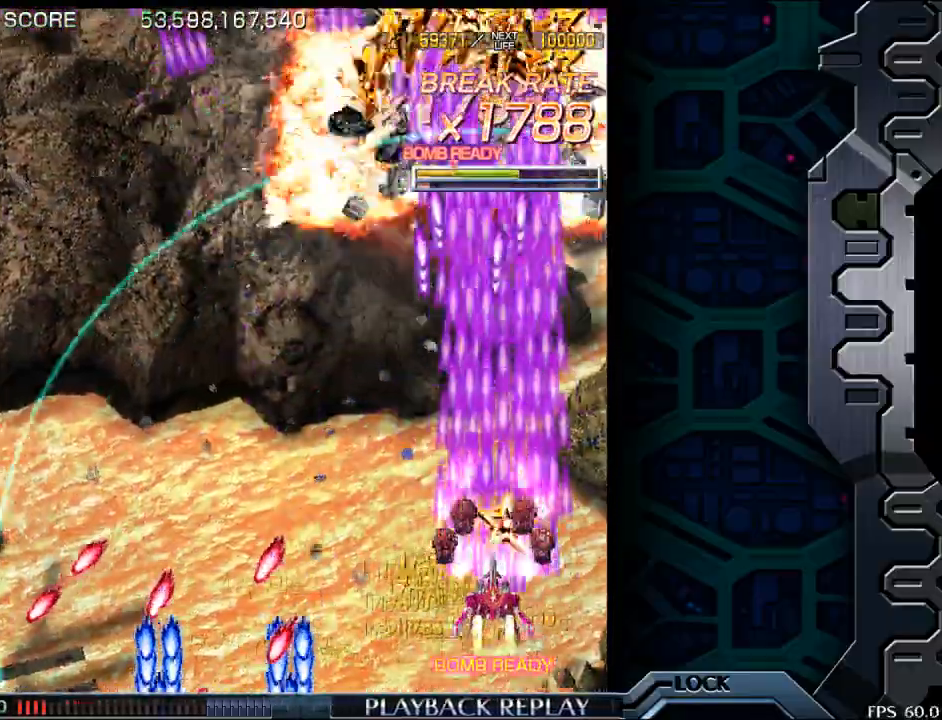
{"buttons": [], "left_stick": "up", "events": [[167, "left_stick", "left"], [467, "left_stick", "up"]]}
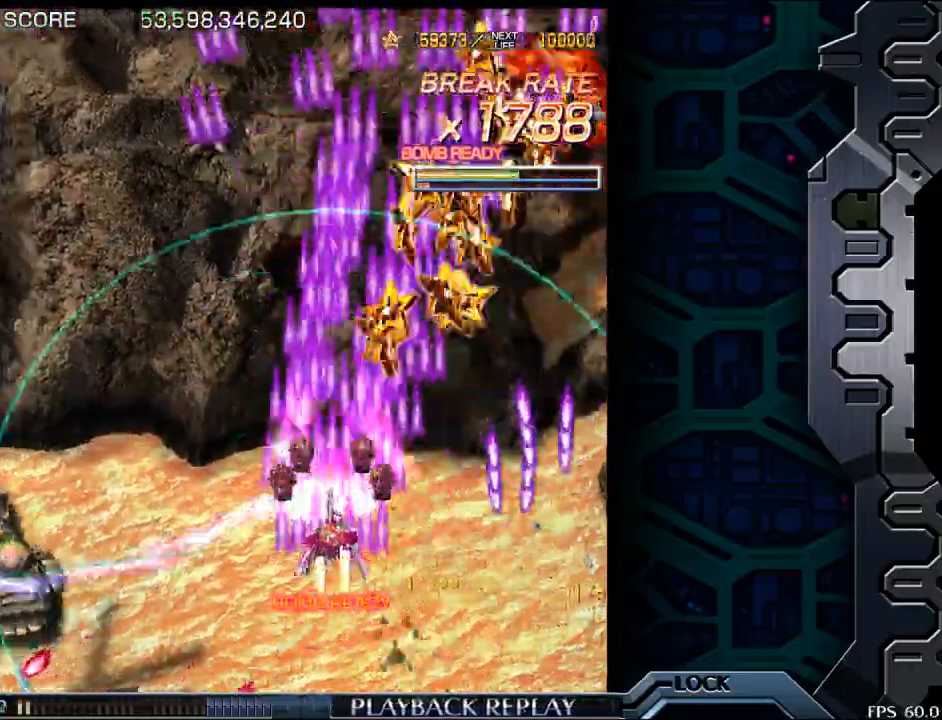
{"buttons": [], "left_stick": "left", "events": [[83, "left_stick", "right"], [217, "left_stick", "center"], [267, "left_stick", "left"]]}
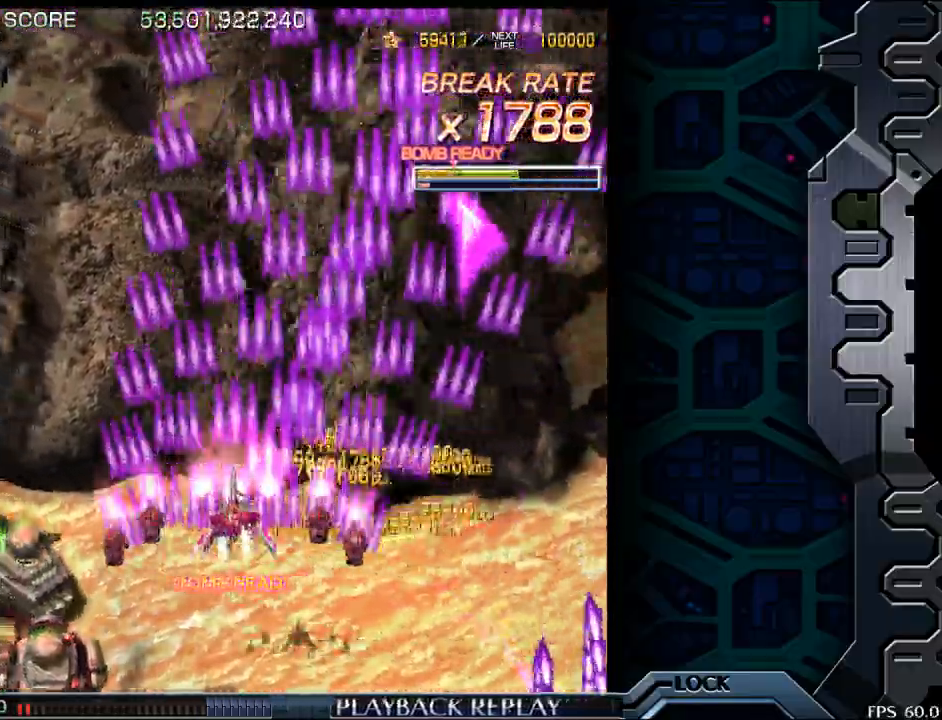
{"buttons": [], "left_stick": "down-right", "events": [[50, "left_stick", "center"], [417, "left_stick", "down-right"]]}
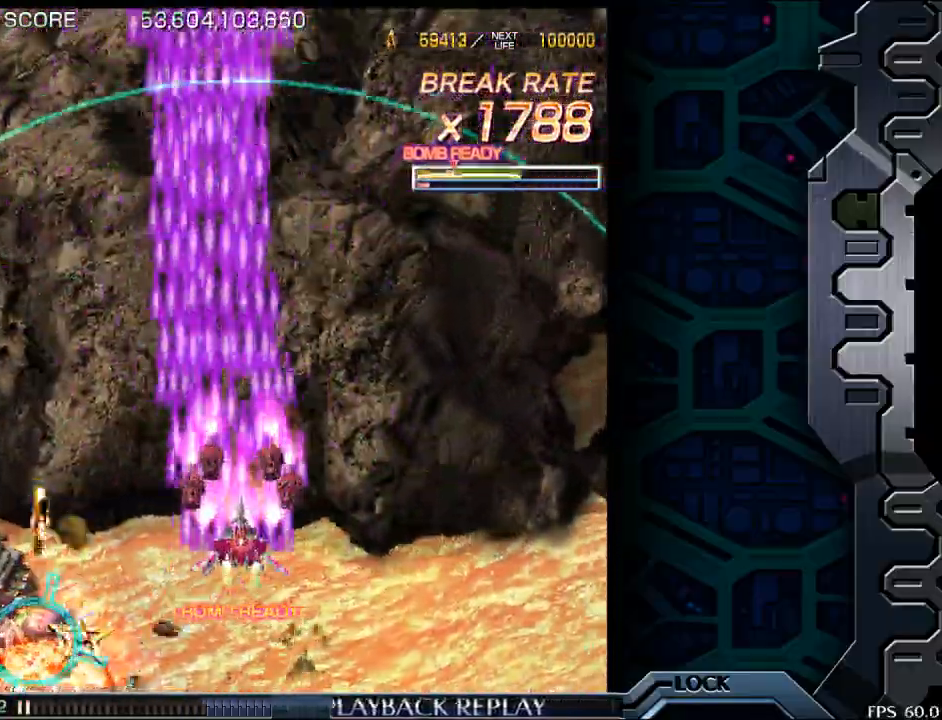
{"buttons": [], "left_stick": "center", "events": [[50, "left_stick", "center"]]}
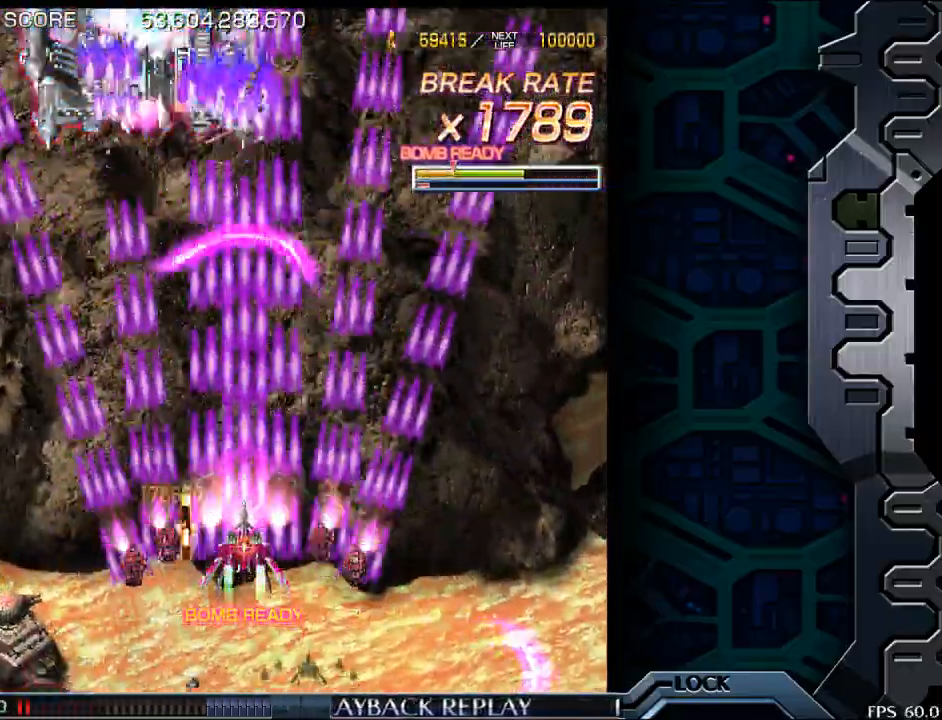
{"buttons": [], "left_stick": "right", "events": [[33, "left_stick", "left"], [250, "left_stick", "center"], [300, "left_stick", "right"]]}
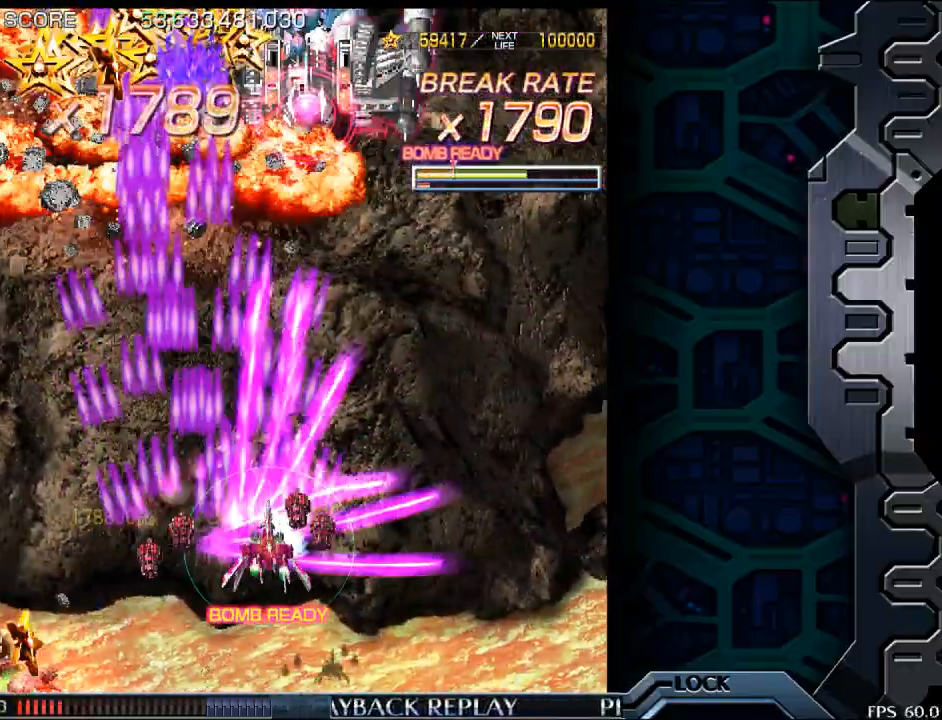
{"buttons": [], "left_stick": "center", "events": [[50, "left_stick", "center"], [183, "left_stick", "right"], [383, "left_stick", "center"]]}
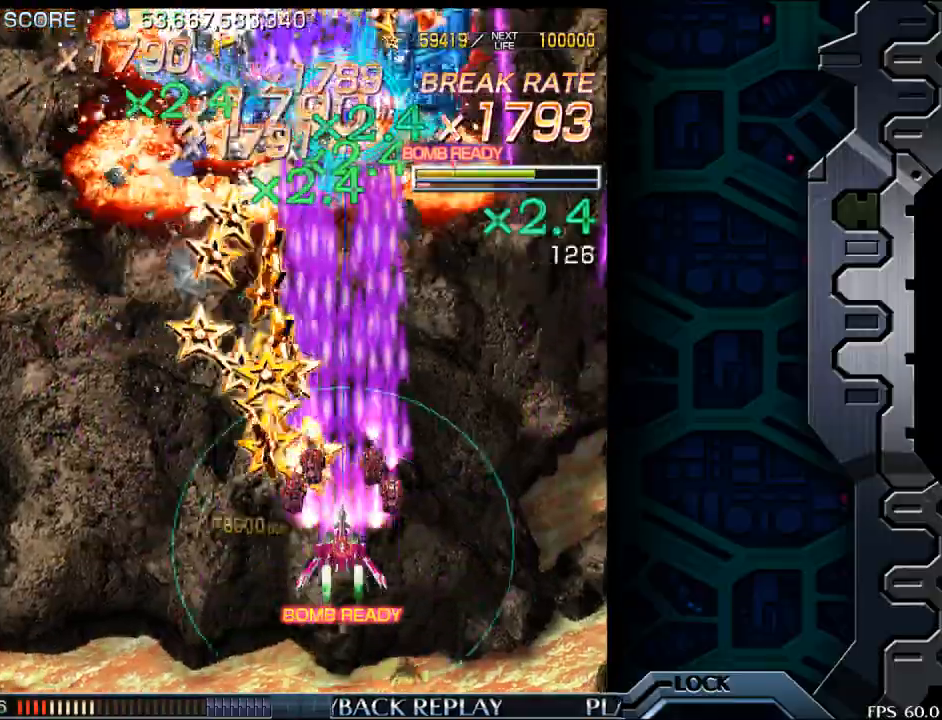
{"buttons": [], "left_stick": "down-right", "events": [[67, "left_stick", "down"], [117, "left_stick", "down-right"], [300, "left_stick", "center"], [417, "left_stick", "down-right"]]}